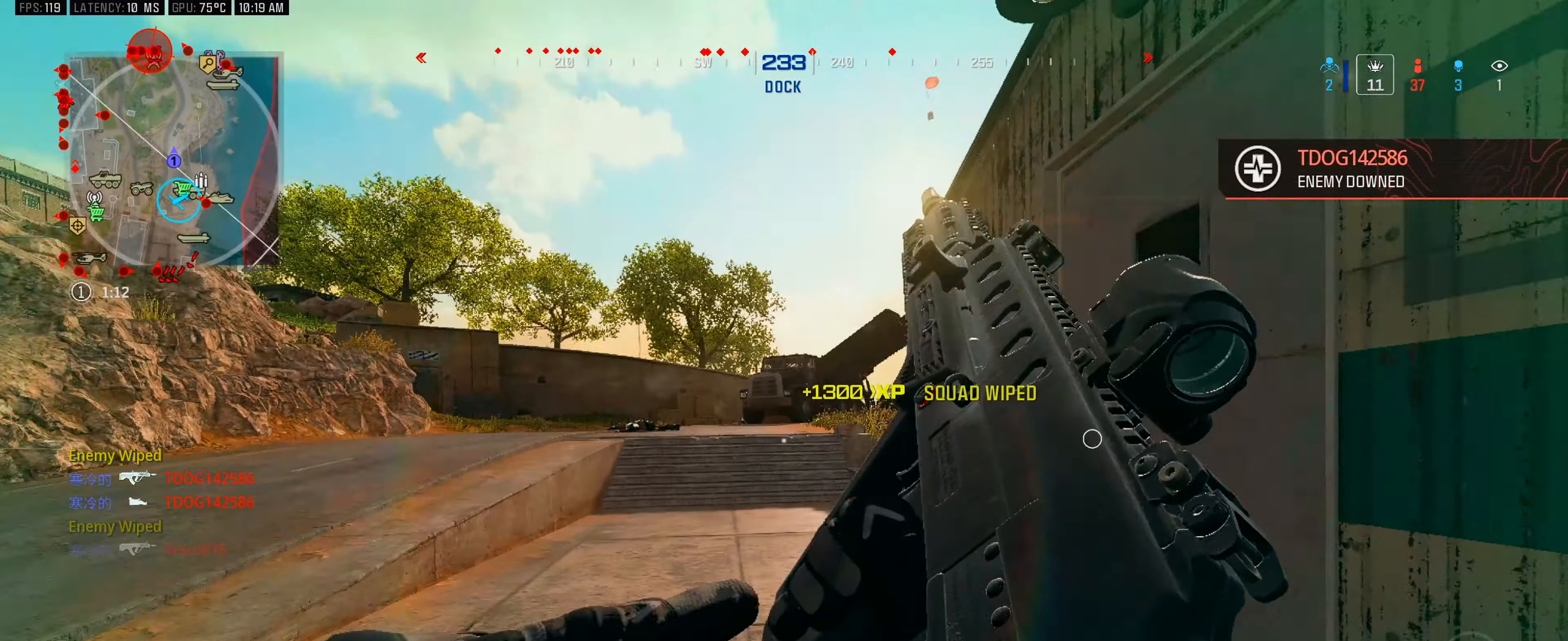
Gameplay with a controller (Xbox layout); each line is a JSON object with the inputs held at the frame after it. "events" lists button and stick changes between this image and that frame as [ms after this image, input, new state], when the widget could be followed in between.
{"buttons": [], "left_stick": "up", "right_stick": "center", "events": [[33, "left_stick", "down-right"], [167, "left_stick", "up-right"], [233, "L3", "down"], [233, "left_stick", "up"], [283, "L3", "up"], [300, "right_stick", "center"], [333, "L3", "down"], [450, "L3", "up"]]}
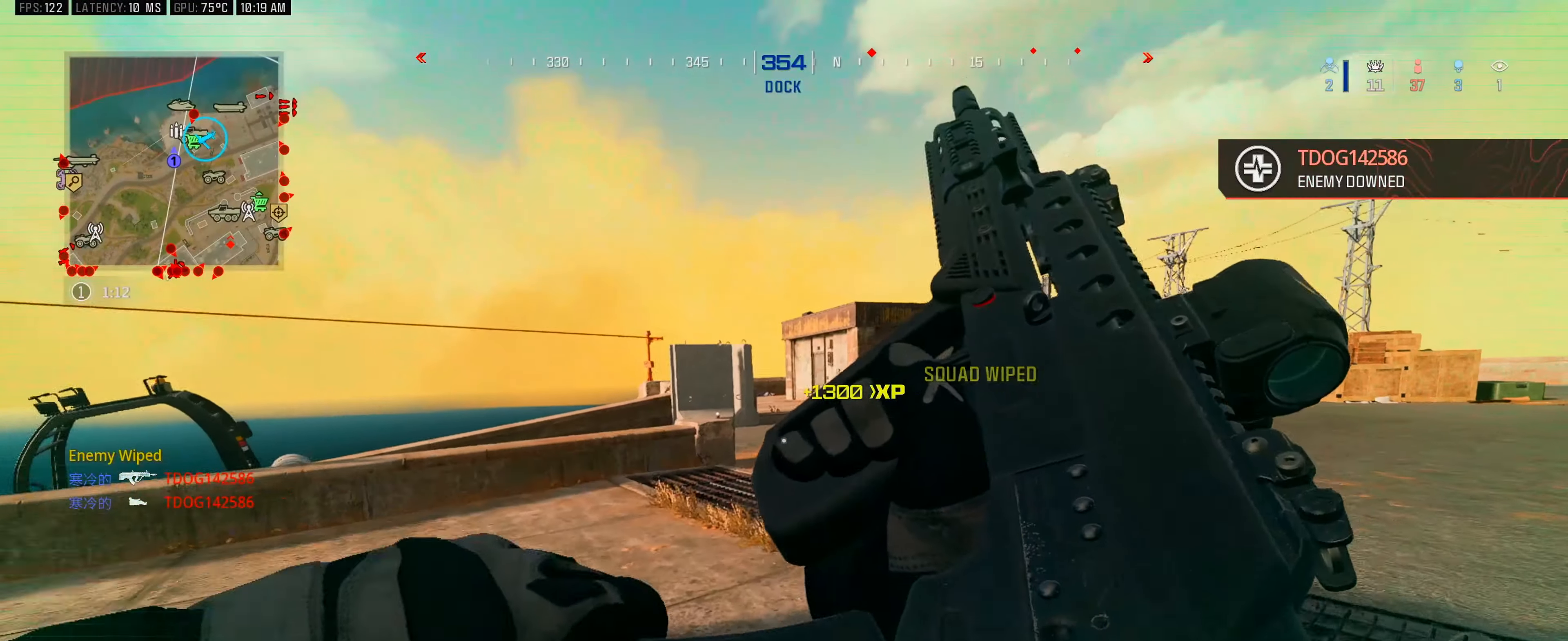
{"buttons": [], "left_stick": "up", "right_stick": "center", "events": [[133, "B", "down"], [283, "A", "down"], [333, "B", "up"], [383, "A", "up"]]}
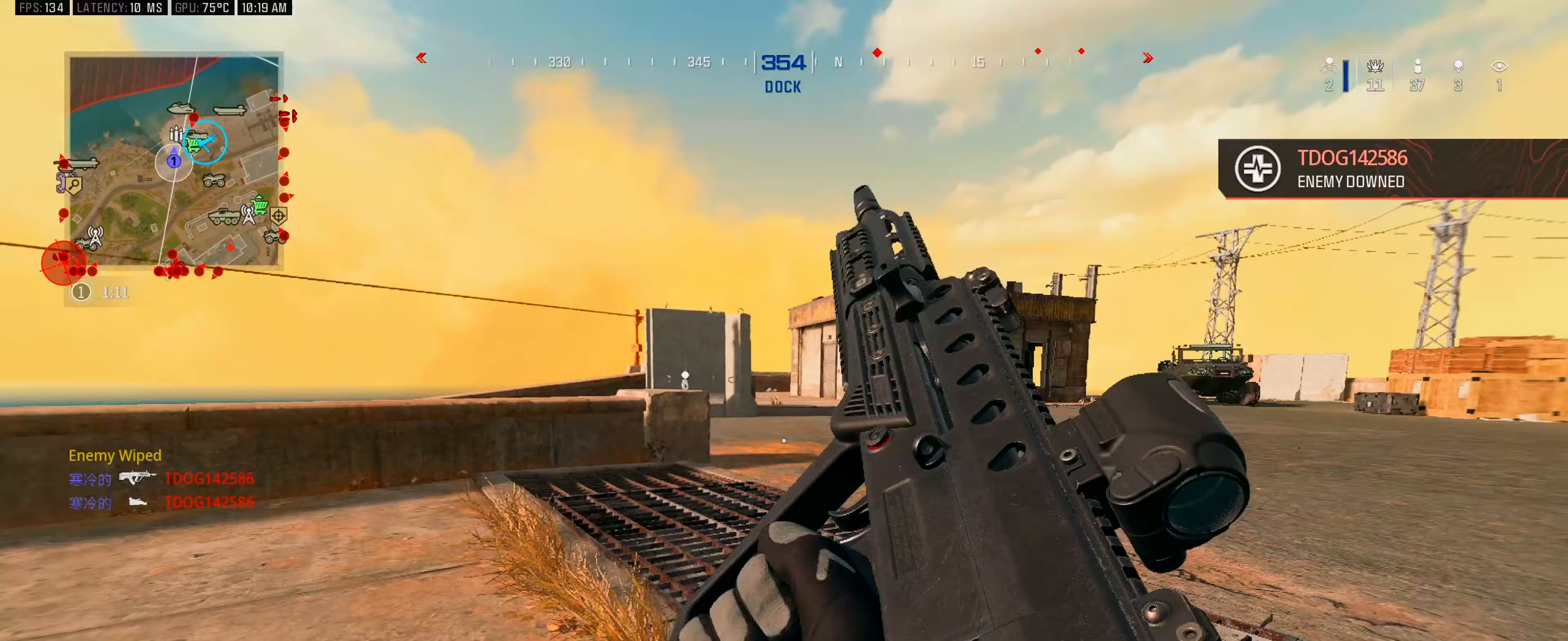
{"buttons": ["L3"], "left_stick": "up", "right_stick": "center", "events": [[33, "right_stick", "right"], [117, "L3", "down"], [183, "L3", "up"], [200, "right_stick", "center"], [283, "L3", "down"], [367, "L3", "up"], [433, "L3", "down"]]}
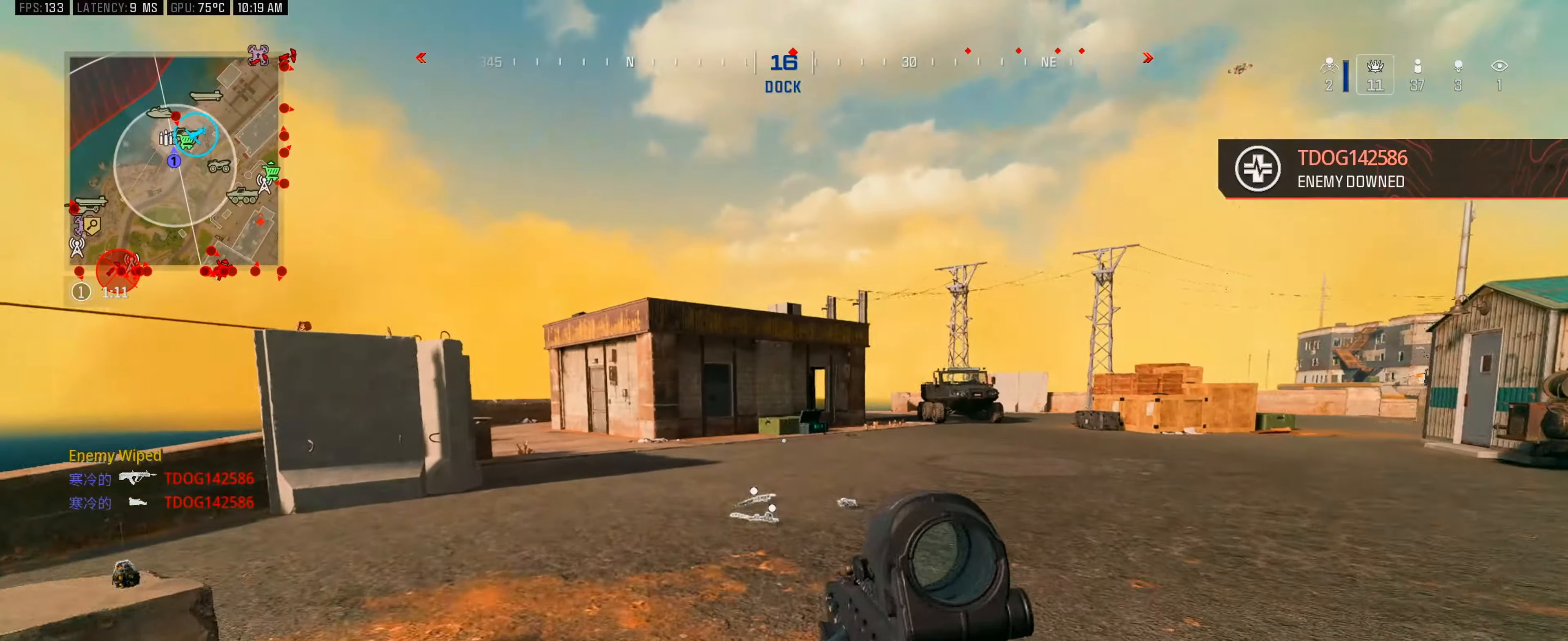
{"buttons": [], "left_stick": "up", "right_stick": "center", "events": [[33, "L3", "up"], [117, "L3", "down"], [217, "L3", "up"], [300, "L3", "down"], [417, "L3", "up"]]}
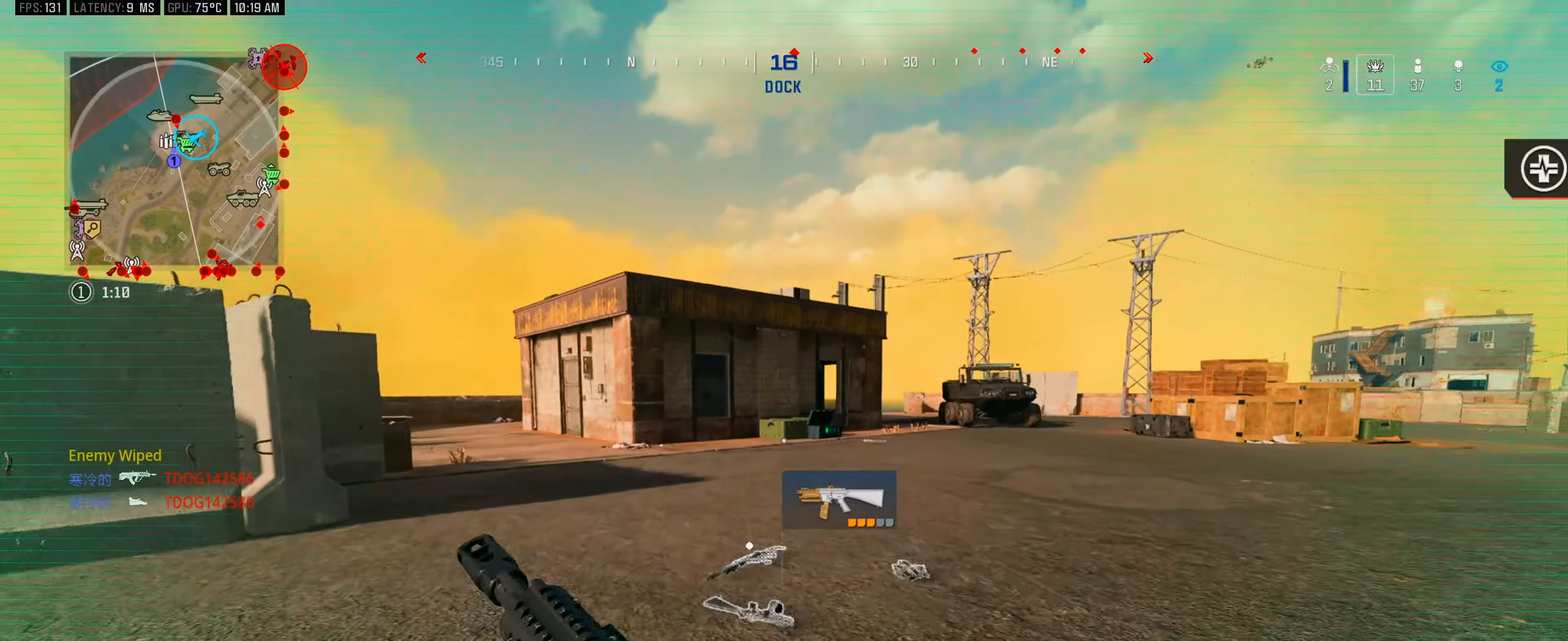
{"buttons": ["B"], "left_stick": "up", "right_stick": "center", "events": [[33, "L3", "down"], [133, "L3", "up"], [183, "right_stick", "left"], [233, "L3", "down"], [350, "L3", "up"], [350, "right_stick", "center"], [417, "B", "down"]]}
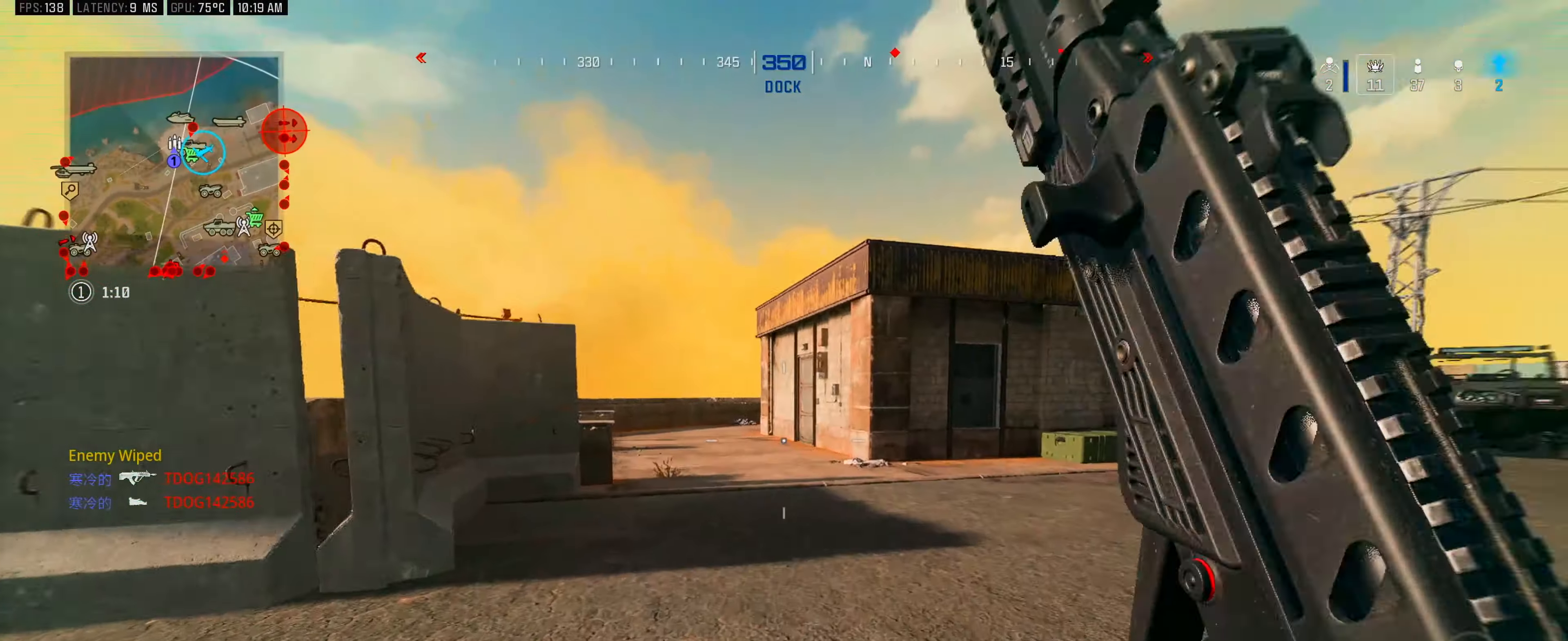
{"buttons": ["L3"], "left_stick": "up-left", "right_stick": "center", "events": [[83, "A", "down"], [100, "B", "up"], [183, "A", "up"], [300, "L3", "down"], [300, "left_stick", "up-left"], [383, "L3", "up"], [467, "L3", "down"]]}
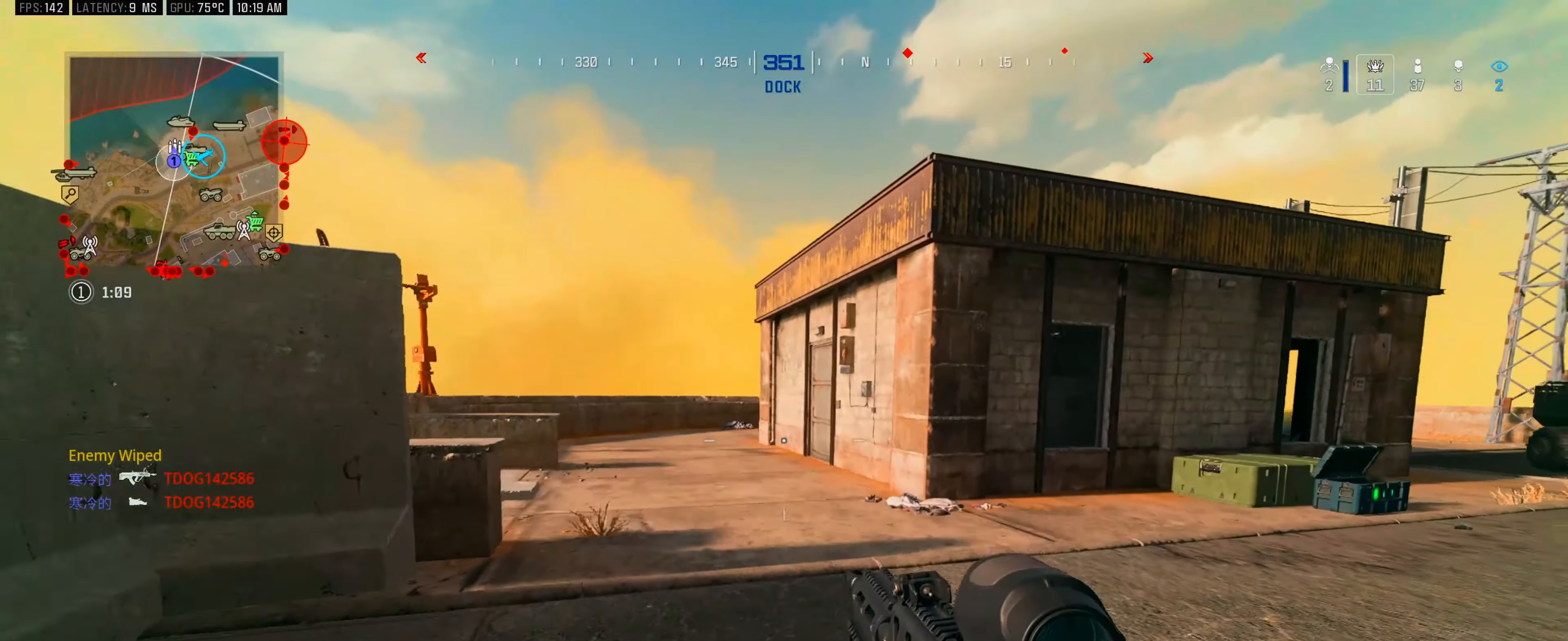
{"buttons": ["L3"], "left_stick": "up-left", "right_stick": "center", "events": [[50, "L3", "up"], [133, "L3", "down"], [200, "L3", "up"], [283, "L3", "down"], [383, "L3", "up"], [483, "L3", "down"]]}
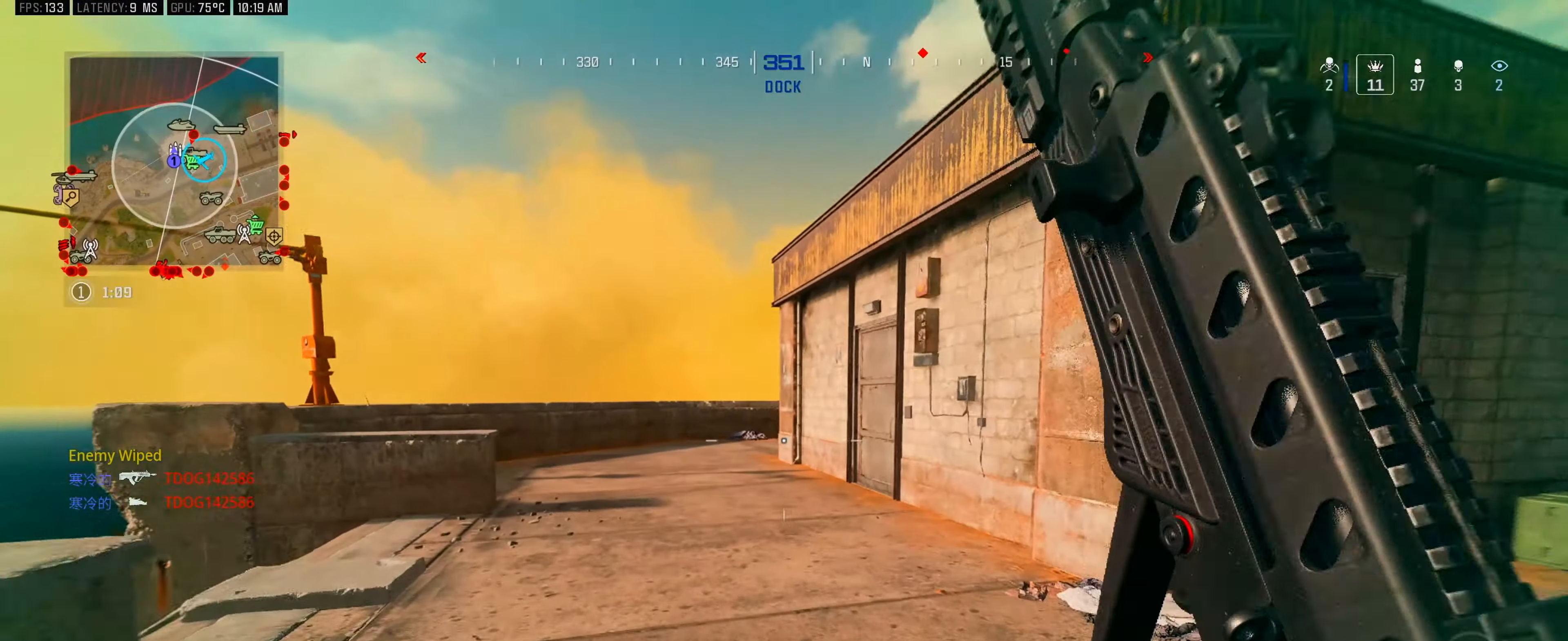
{"buttons": ["B"], "left_stick": "up-left", "right_stick": "center", "events": [[100, "L3", "up"], [317, "B", "down"]]}
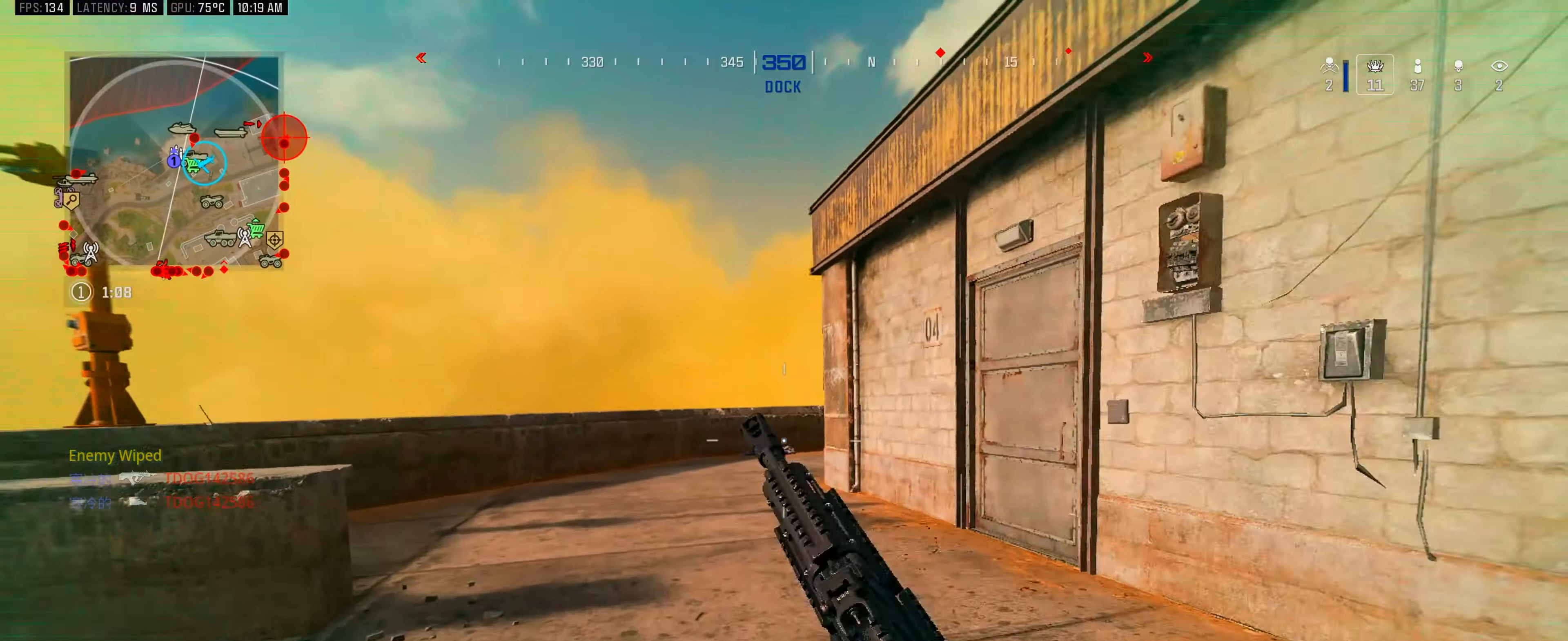
{"buttons": [], "left_stick": "up-left", "right_stick": "center", "events": [[33, "B", "up"], [50, "A", "down"], [133, "left_stick", "up"], [167, "A", "up"], [233, "L3", "down"], [283, "left_stick", "up-left"], [317, "L3", "up"], [383, "L3", "down"], [483, "L3", "up"]]}
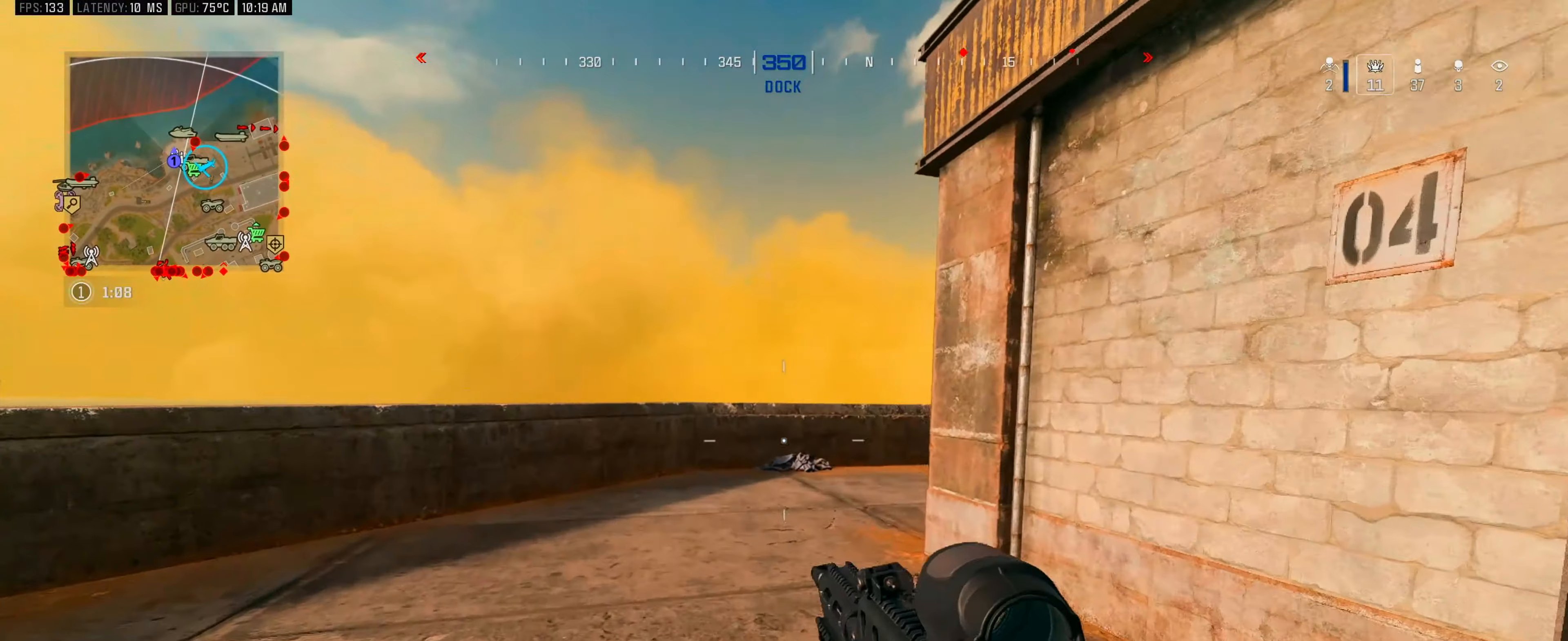
{"buttons": ["L3"], "left_stick": "up-left", "right_stick": "right", "events": [[50, "L3", "down"], [150, "L3", "up"], [233, "L3", "down"], [300, "L3", "up"], [350, "right_stick", "right"], [383, "L3", "down"]]}
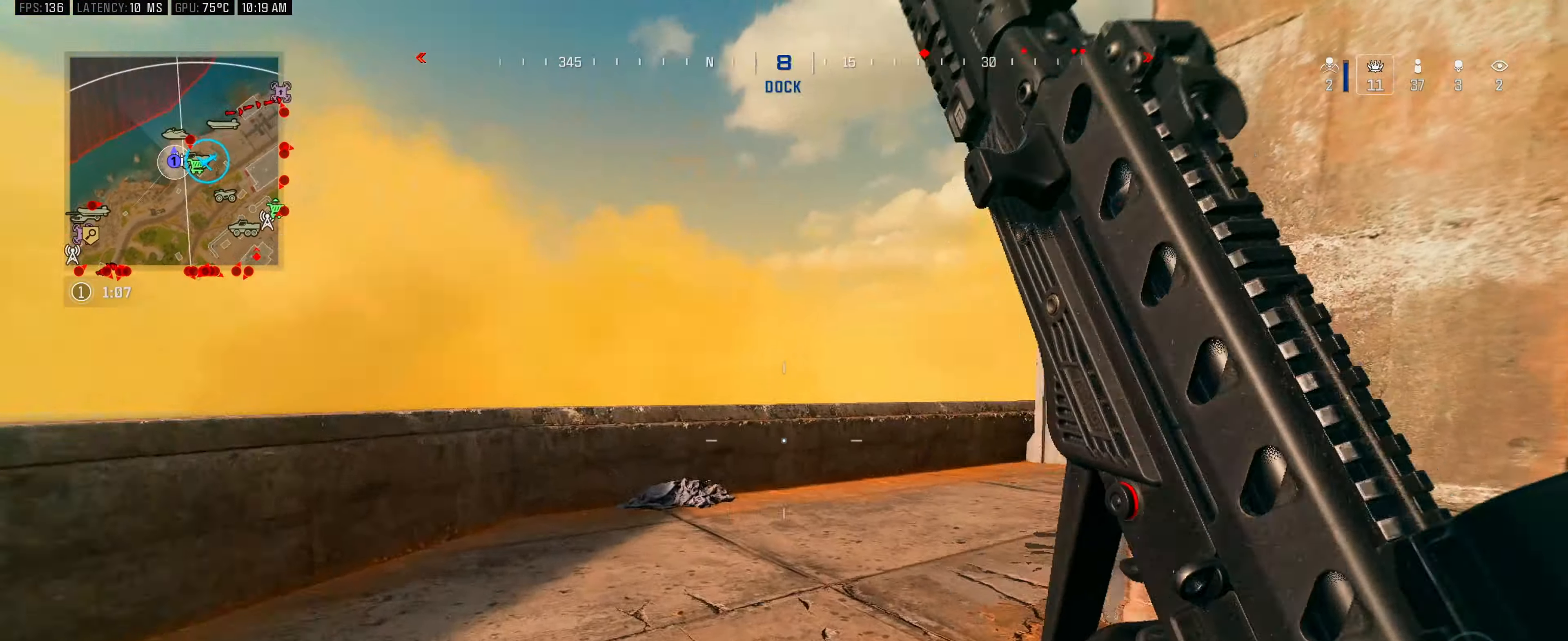
{"buttons": [], "left_stick": "up-left", "right_stick": "center", "events": [[117, "right_stick", "left"], [167, "L3", "up"], [167, "right_stick", "center"], [183, "A", "down"], [283, "A", "up"]]}
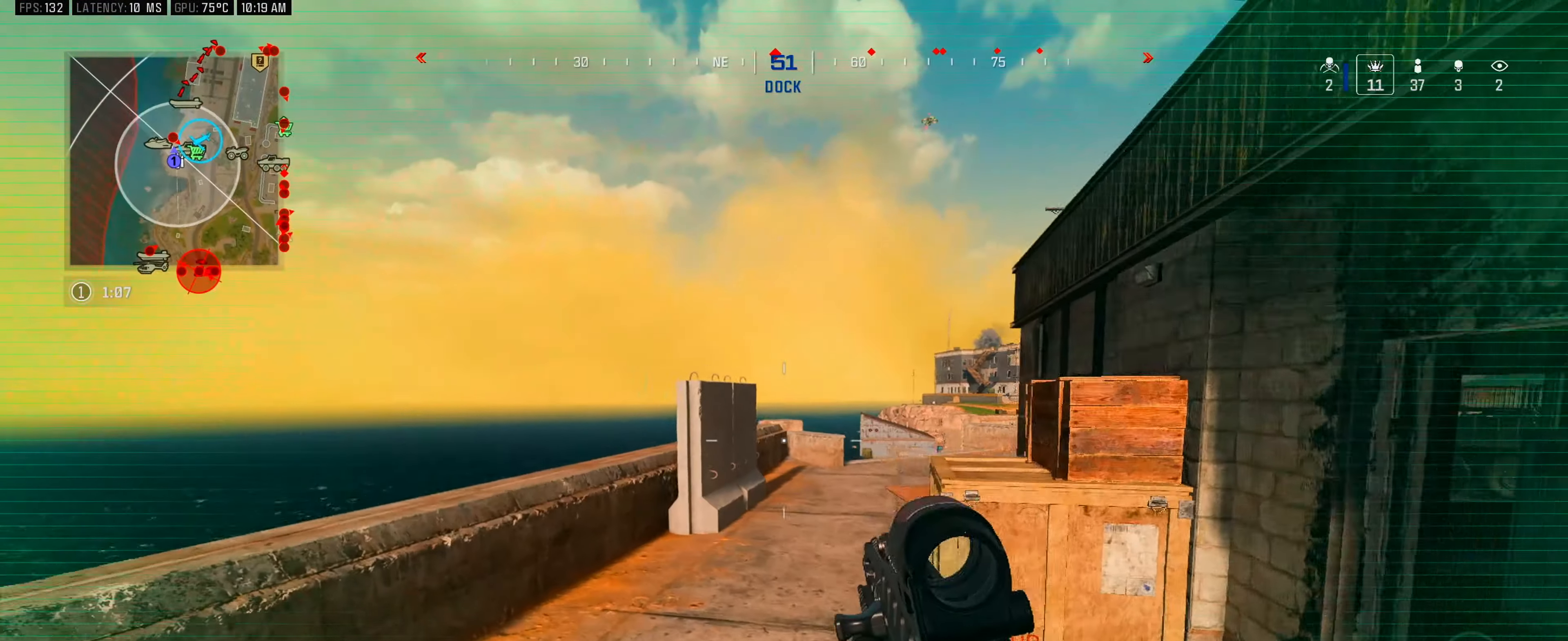
{"buttons": ["L3"], "left_stick": "up-left", "right_stick": "down-left", "events": [[233, "L3", "down"], [283, "L3", "up"], [367, "L3", "down"], [500, "right_stick", "down-left"]]}
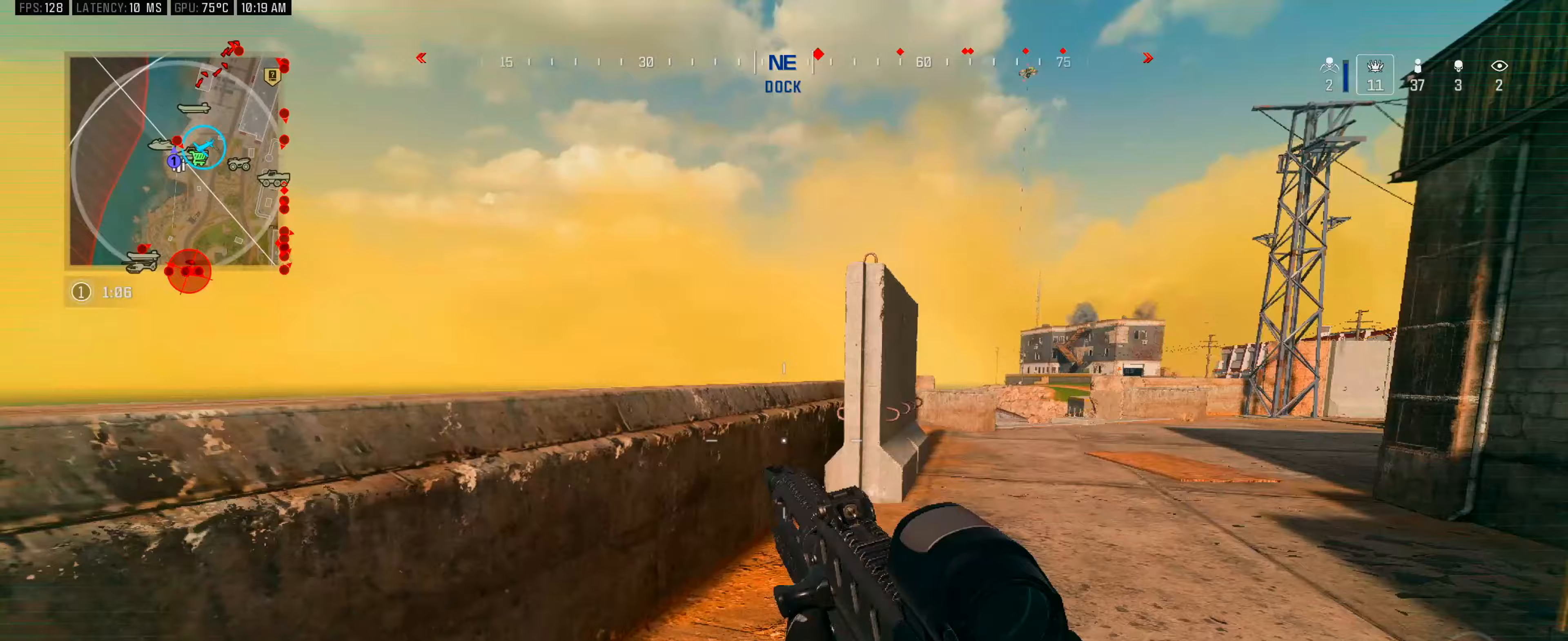
{"buttons": [], "left_stick": "up-right", "right_stick": "down-right", "events": [[133, "L3", "up"], [133, "right_stick", "center"], [250, "A", "down"], [300, "A", "up"], [383, "left_stick", "up-right"], [433, "right_stick", "down-right"]]}
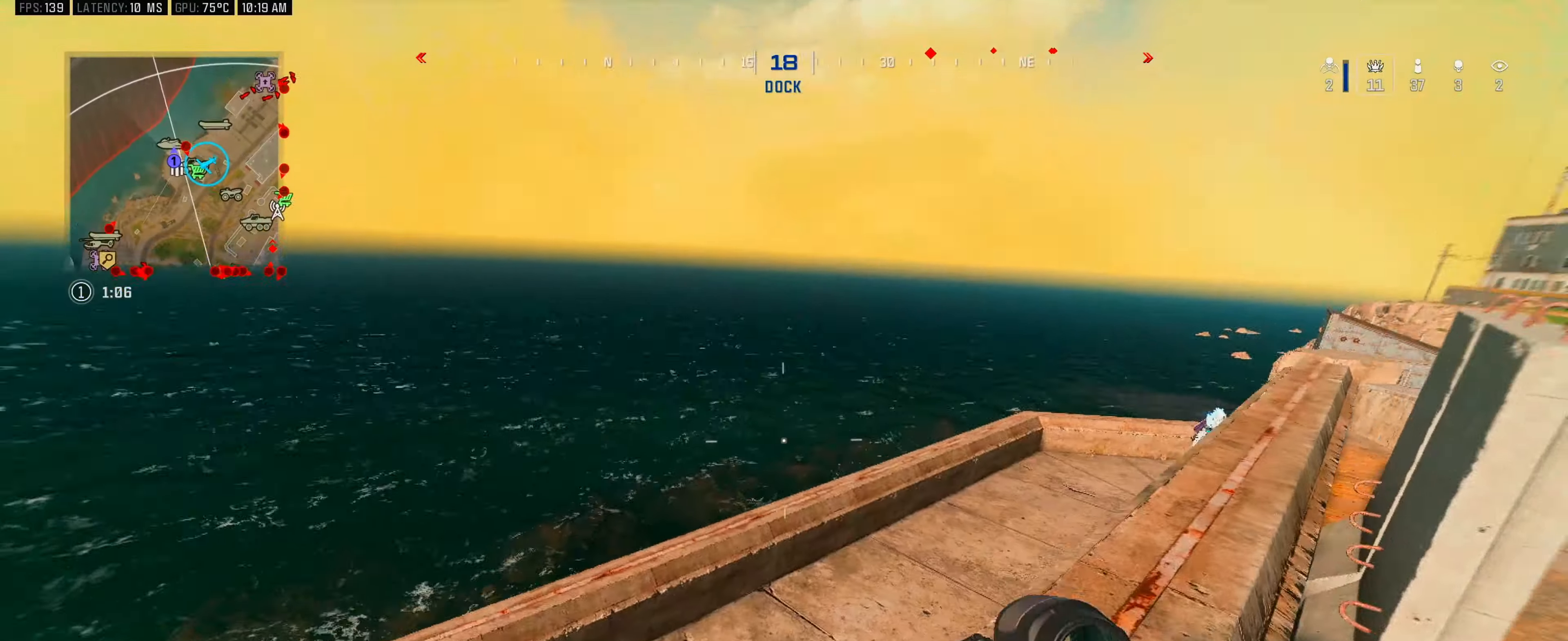
{"buttons": [], "left_stick": "up-left", "right_stick": "center", "events": [[83, "left_stick", "up"], [200, "right_stick", "center"], [350, "left_stick", "up-left"]]}
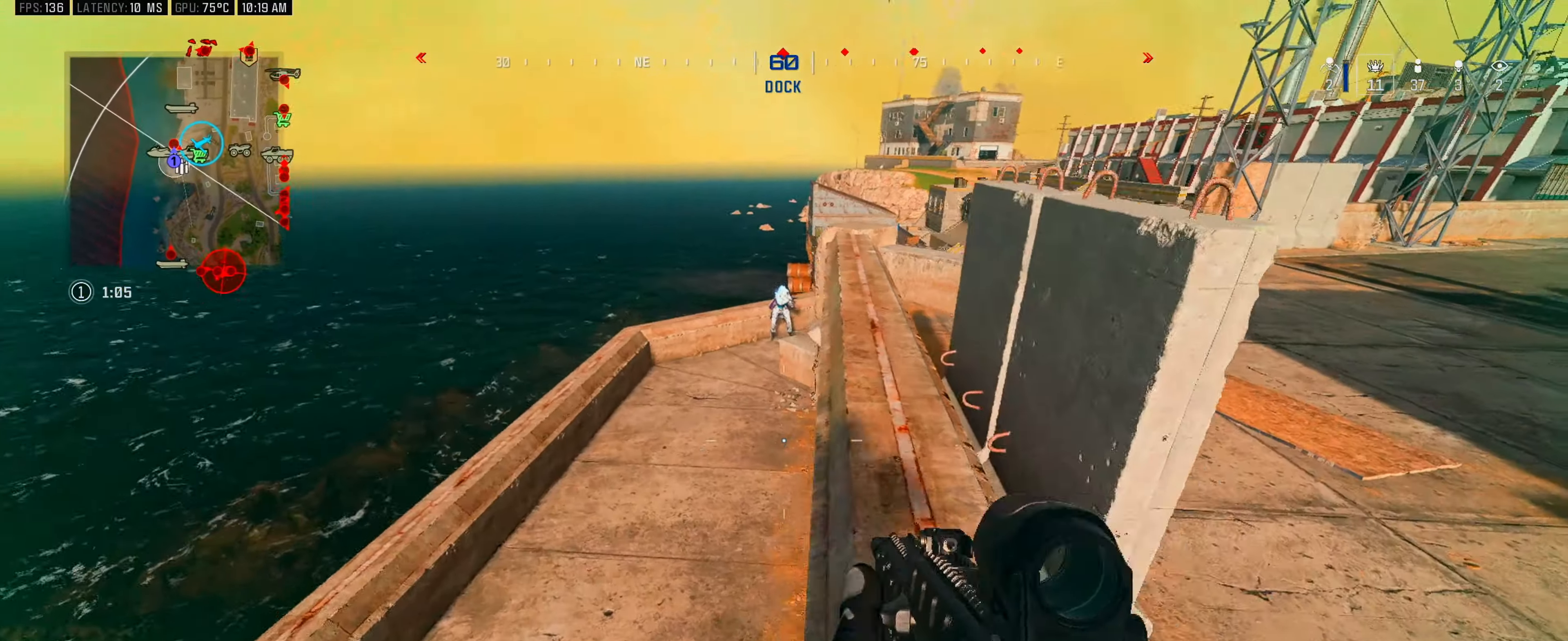
{"buttons": ["L2"], "left_stick": "up", "right_stick": "up-left", "events": [[17, "right_stick", "up"], [67, "left_stick", "up-right"], [83, "L2", "down"], [183, "right_stick", "center"], [350, "right_stick", "up-left"], [400, "left_stick", "up"]]}
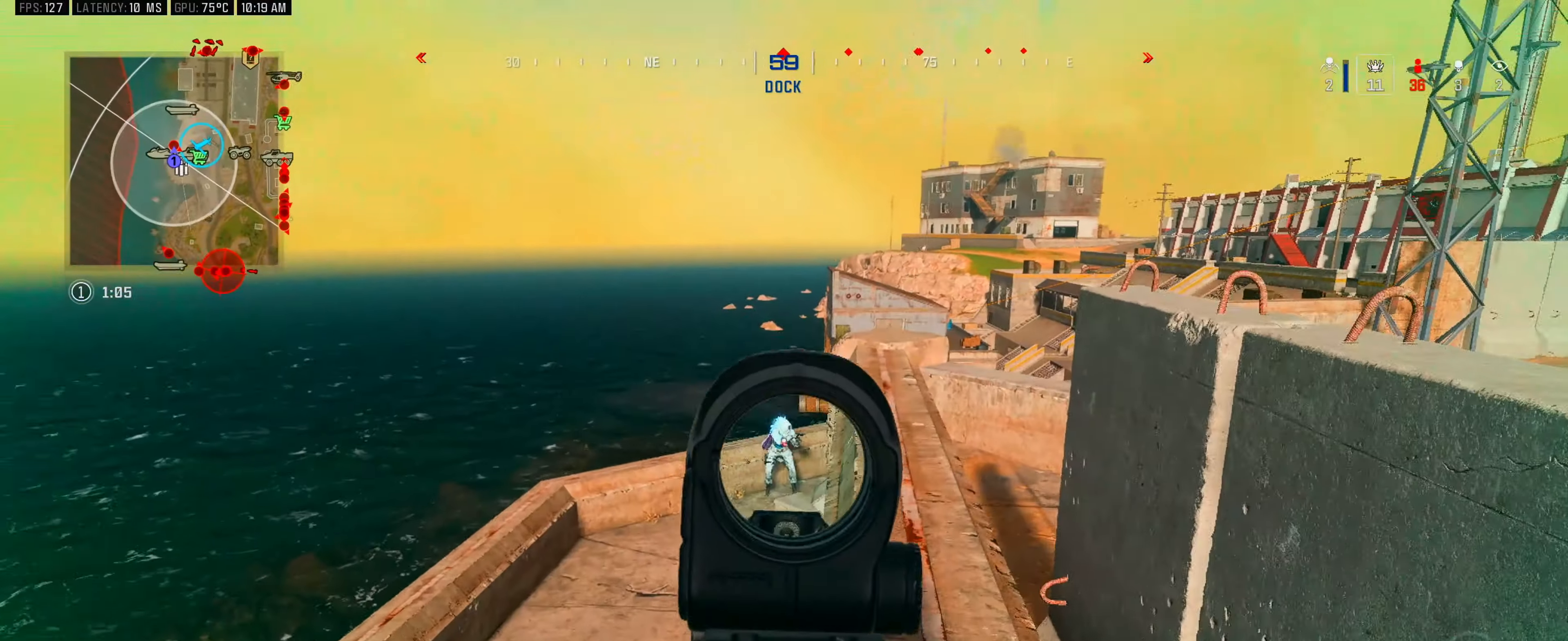
{"buttons": ["L2", "R2"], "left_stick": "center", "right_stick": "down", "events": [[167, "R2", "down"], [167, "left_stick", "up-right"], [183, "right_stick", "down"], [383, "left_stick", "center"]]}
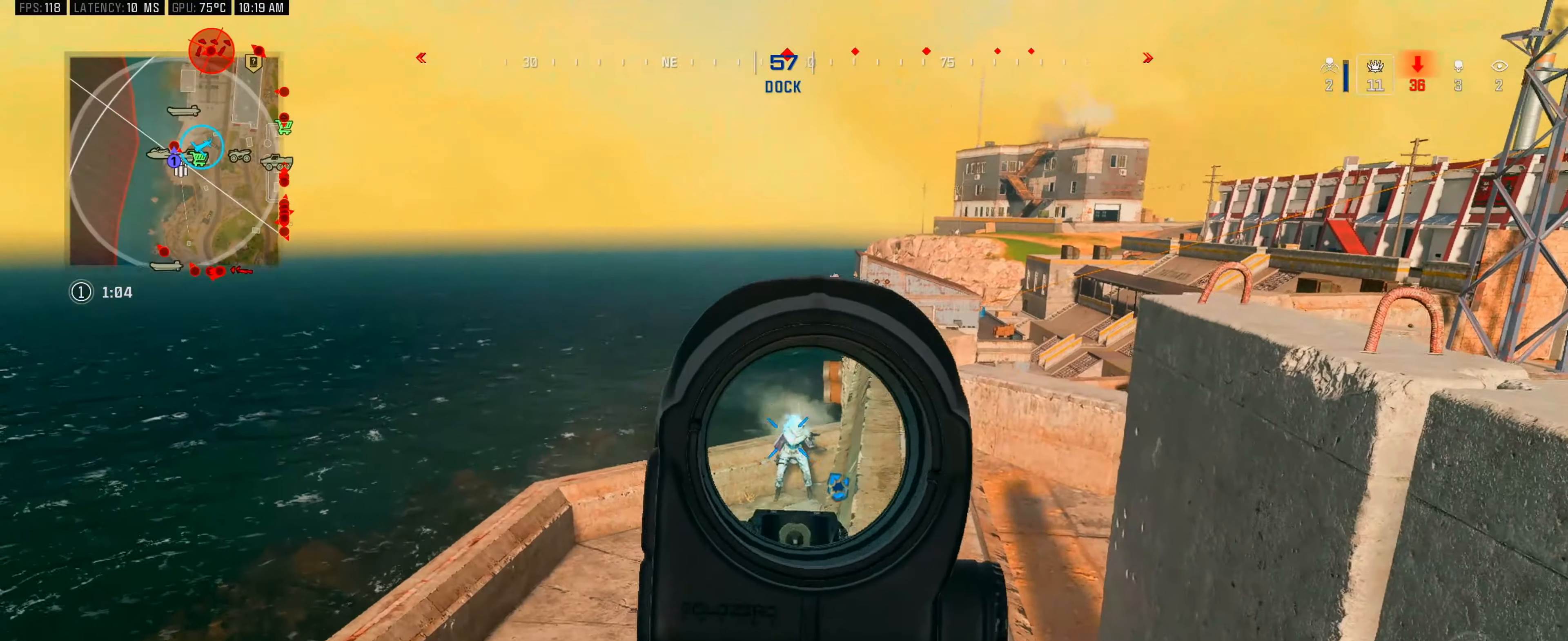
{"buttons": ["X"], "left_stick": "up", "right_stick": "center", "events": [[217, "left_stick", "right"], [217, "right_stick", "center"], [317, "left_stick", "up-left"], [400, "right_stick", "down"], [450, "right_stick", "center"], [483, "L2", "up"], [483, "R2", "up"], [483, "left_stick", "up"], [500, "X", "down"]]}
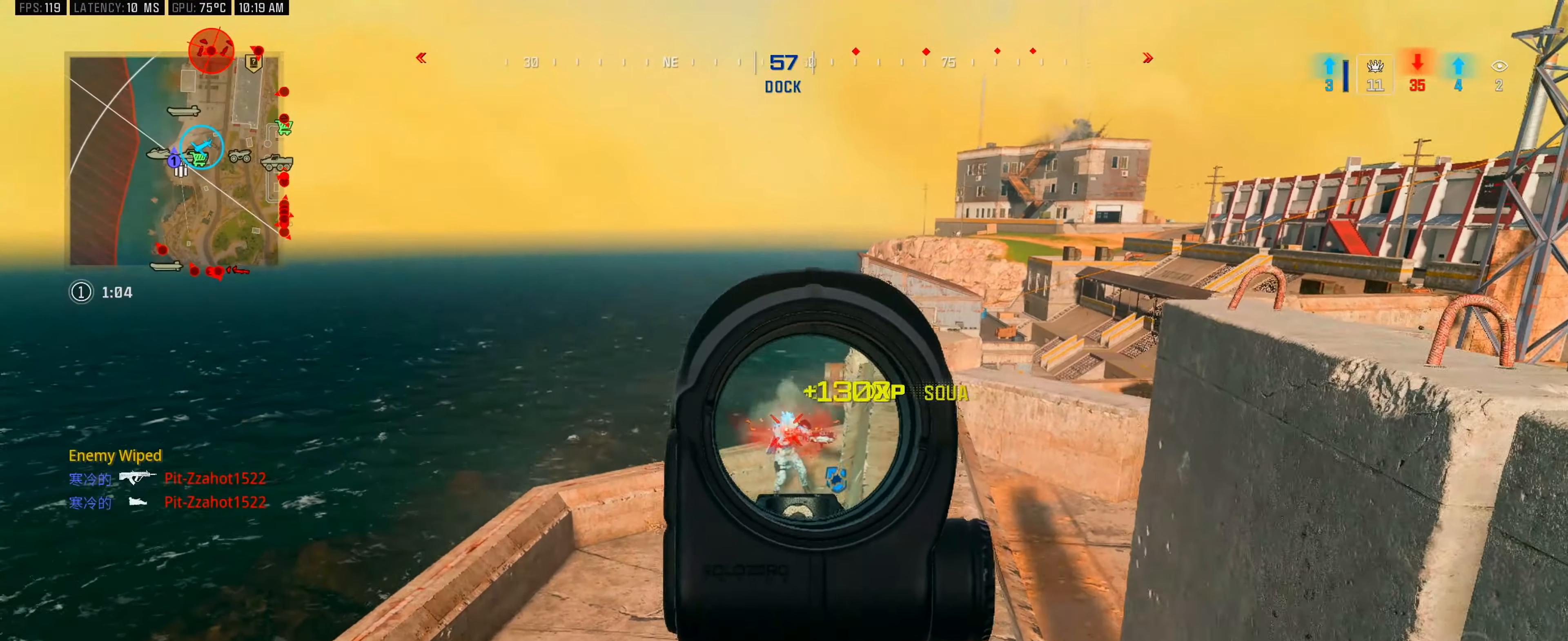
{"buttons": [], "left_stick": "down-right", "right_stick": "center", "events": [[267, "left_stick", "up-right"], [483, "left_stick", "down-right"], [500, "X", "up"]]}
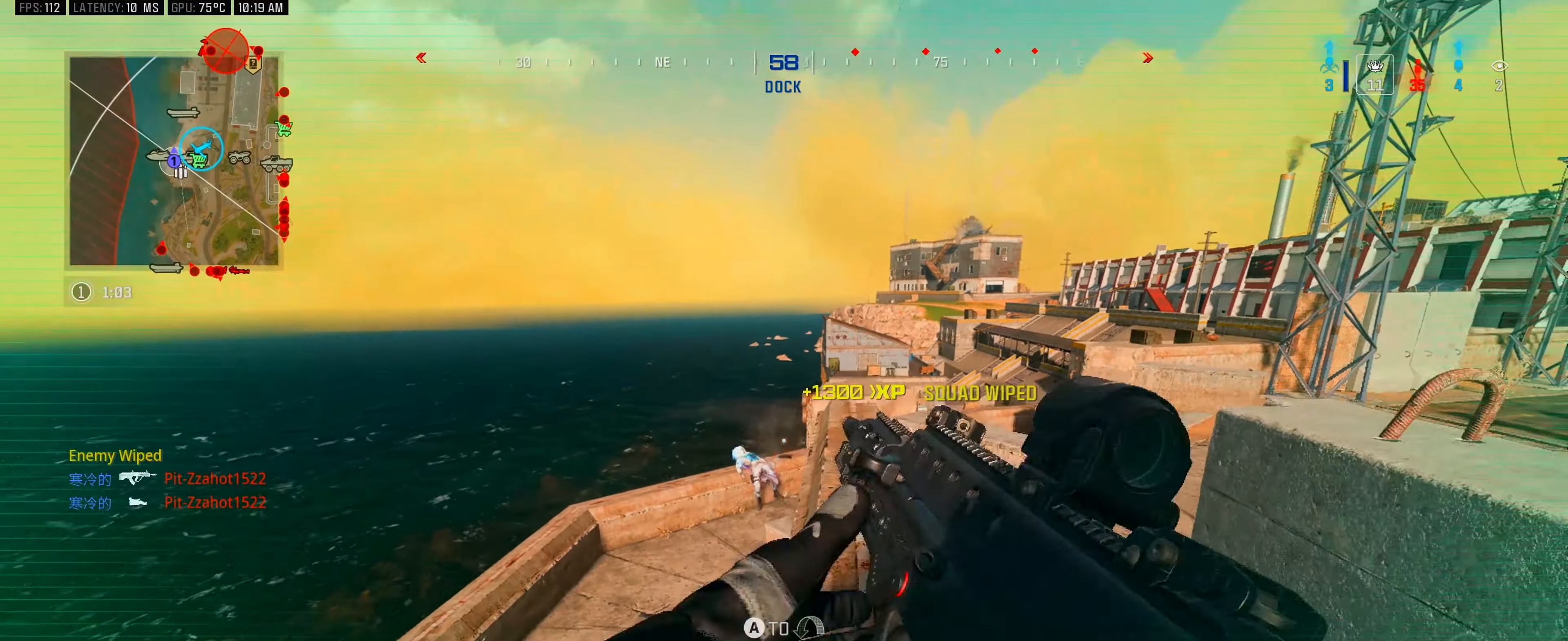
{"buttons": ["L3"], "left_stick": "up-left", "right_stick": "left", "events": [[33, "left_stick", "down"], [83, "right_stick", "left"], [183, "left_stick", "down-left"], [350, "left_stick", "up-left"], [467, "L3", "down"]]}
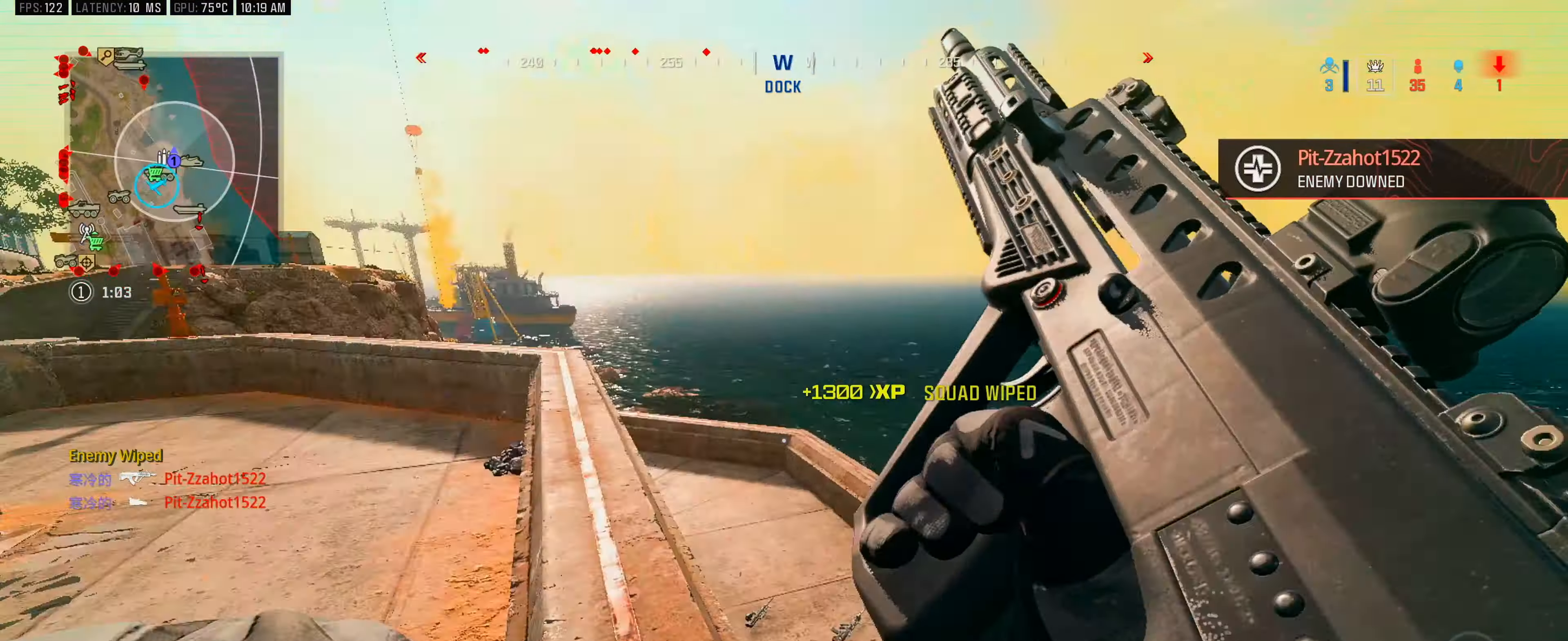
{"buttons": [], "left_stick": "up-left", "right_stick": "left", "events": [[83, "right_stick", "center"], [200, "L3", "up"], [300, "L3", "down"], [417, "L3", "up"], [483, "right_stick", "left"]]}
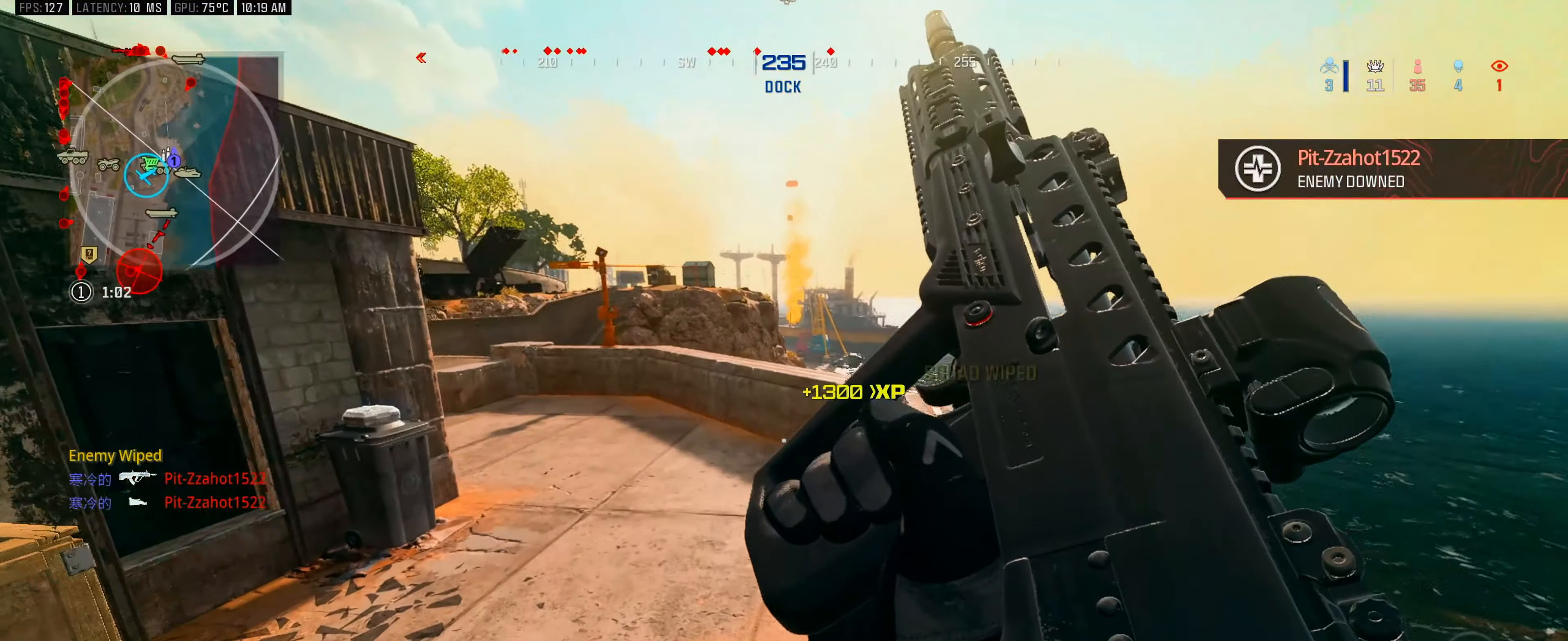
{"buttons": ["L3"], "left_stick": "up", "right_stick": "center", "events": [[100, "right_stick", "center"], [183, "left_stick", "up"], [350, "L3", "down"], [450, "L3", "up"], [500, "L3", "down"]]}
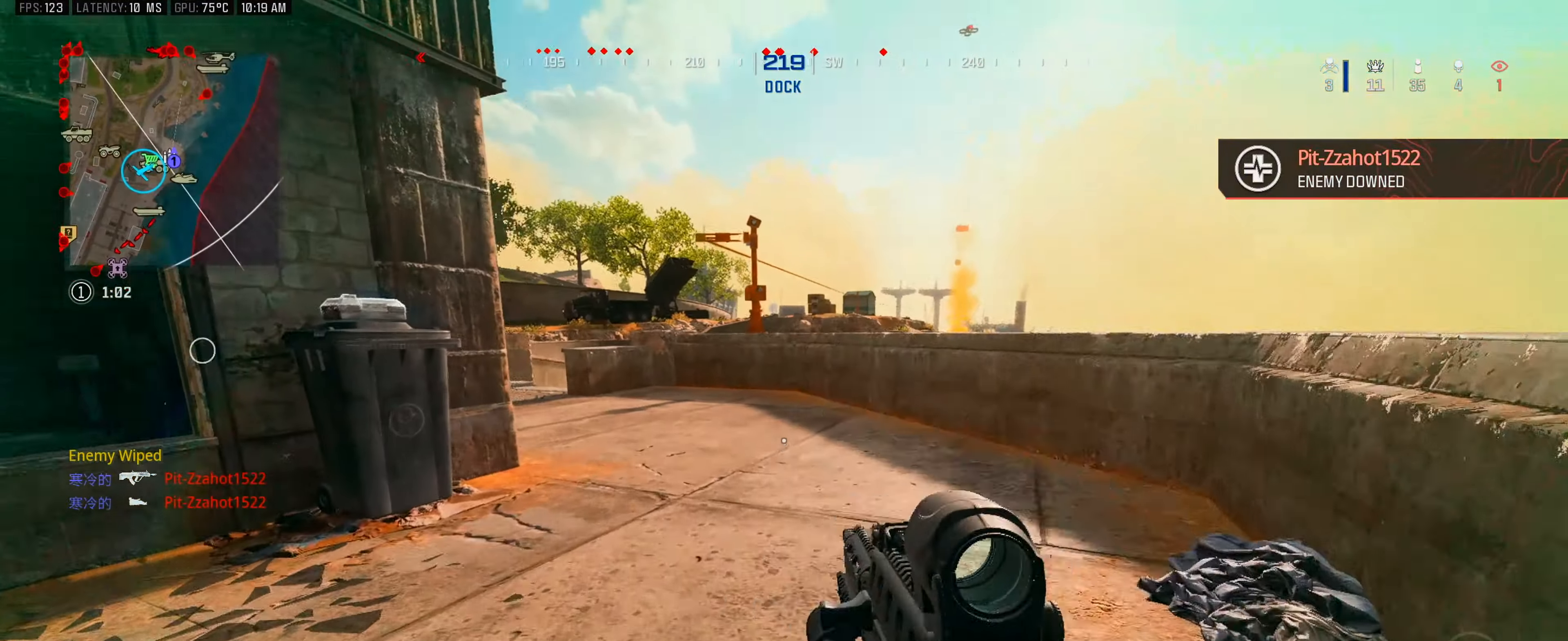
{"buttons": [], "left_stick": "up", "right_stick": "center", "events": [[50, "right_stick", "up-left"], [117, "L3", "up"], [150, "right_stick", "center"], [200, "B", "down"], [383, "A", "down"], [433, "B", "up"], [483, "A", "up"]]}
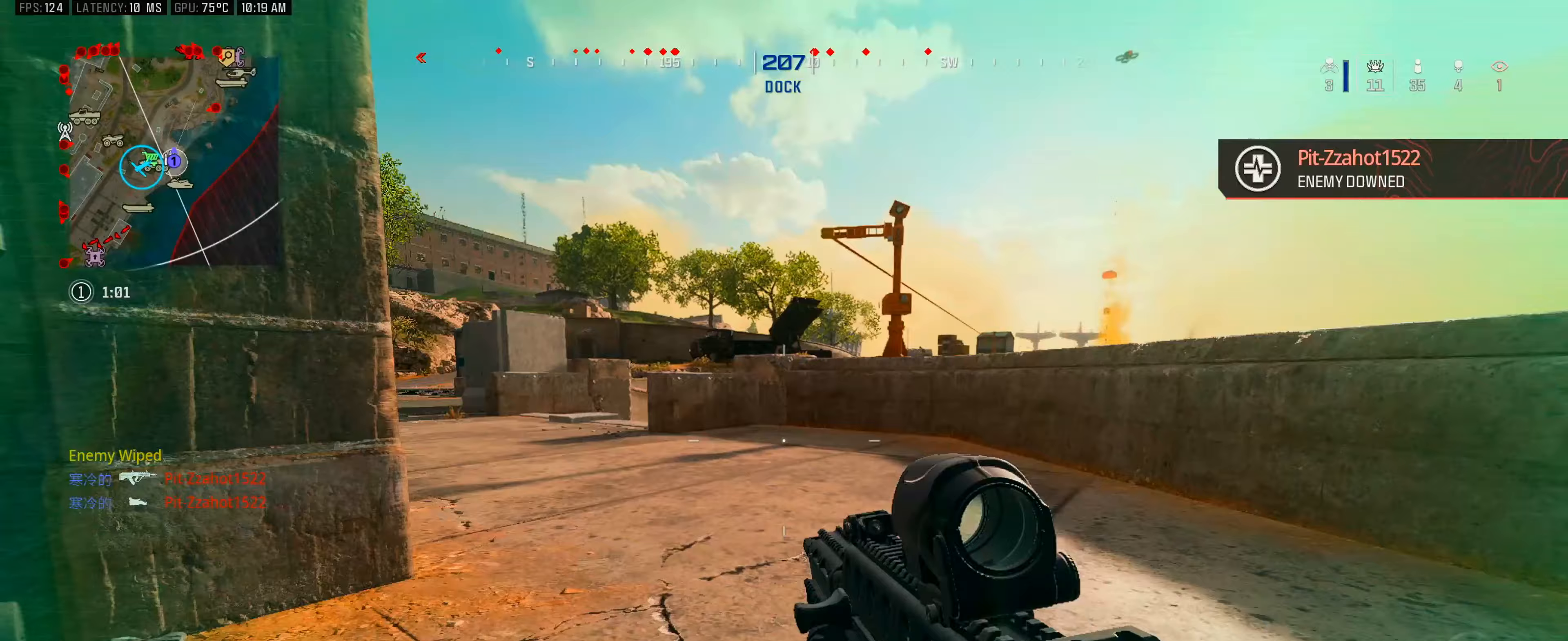
{"buttons": ["L3"], "left_stick": "up-left", "right_stick": "center", "events": [[100, "left_stick", "up-left"], [133, "right_stick", "left"], [167, "L3", "down"], [300, "right_stick", "center"], [417, "L3", "up"], [467, "L3", "down"]]}
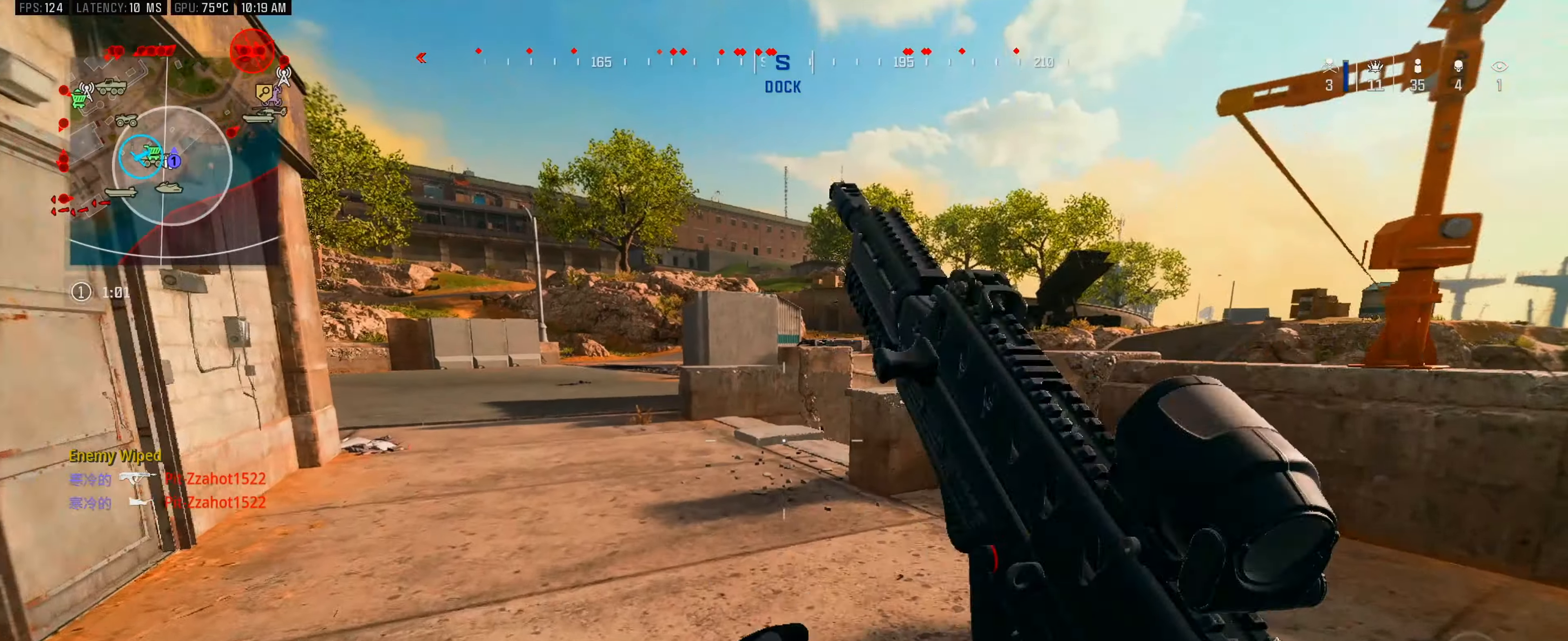
{"buttons": [], "left_stick": "up-left", "right_stick": "center", "events": [[83, "L3", "up"], [167, "L3", "down"], [267, "L3", "up"]]}
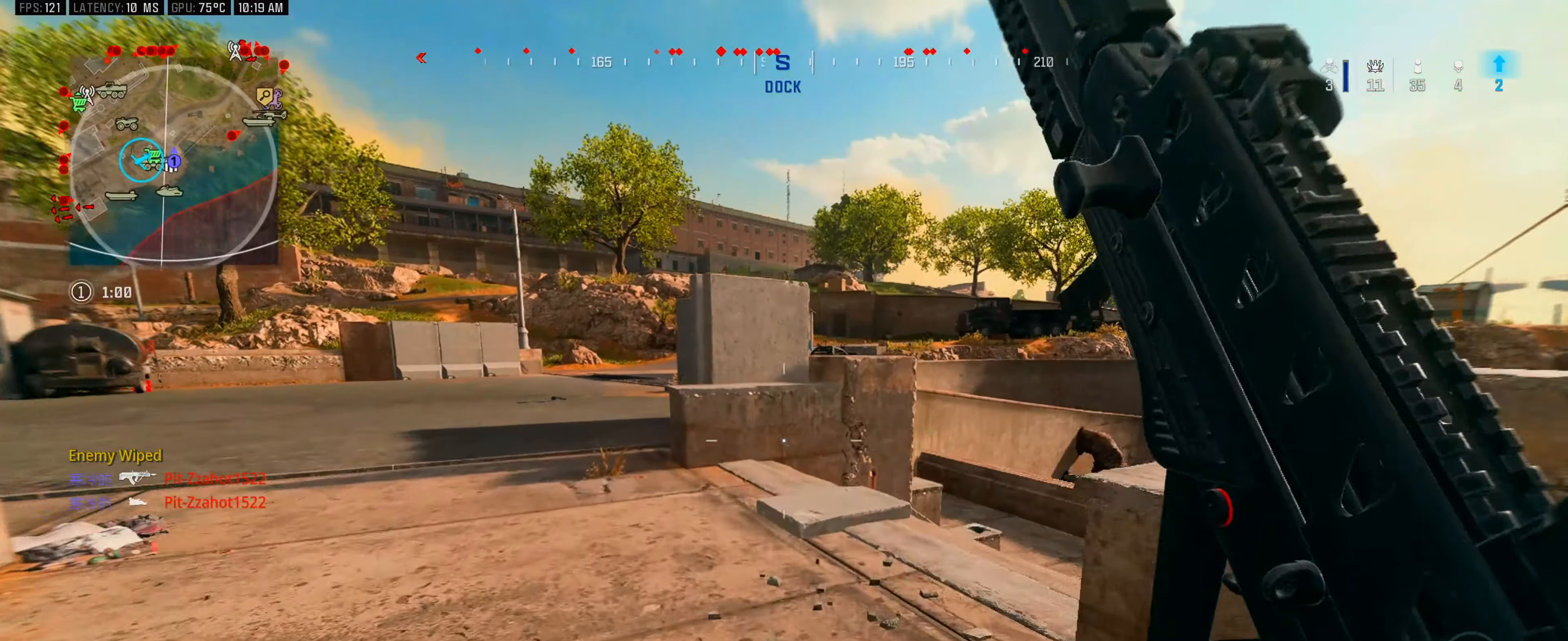
{"buttons": [], "left_stick": "up", "right_stick": "down-right", "events": [[67, "right_stick", "right"], [200, "left_stick", "up"], [250, "right_stick", "center"], [383, "right_stick", "right"], [500, "right_stick", "down-right"]]}
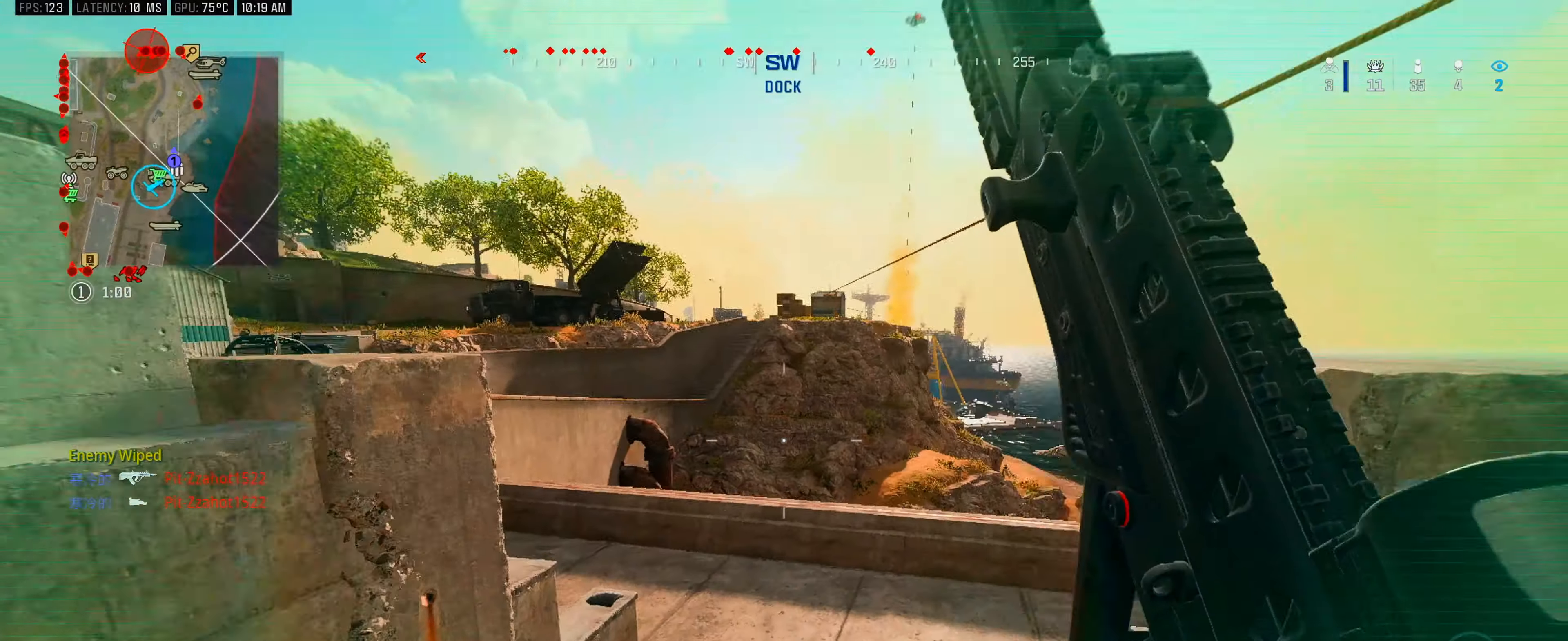
{"buttons": [], "left_stick": "center", "right_stick": "center", "events": [[117, "left_stick", "up-left"], [150, "right_stick", "center"], [217, "left_stick", "left"], [433, "left_stick", "center"]]}
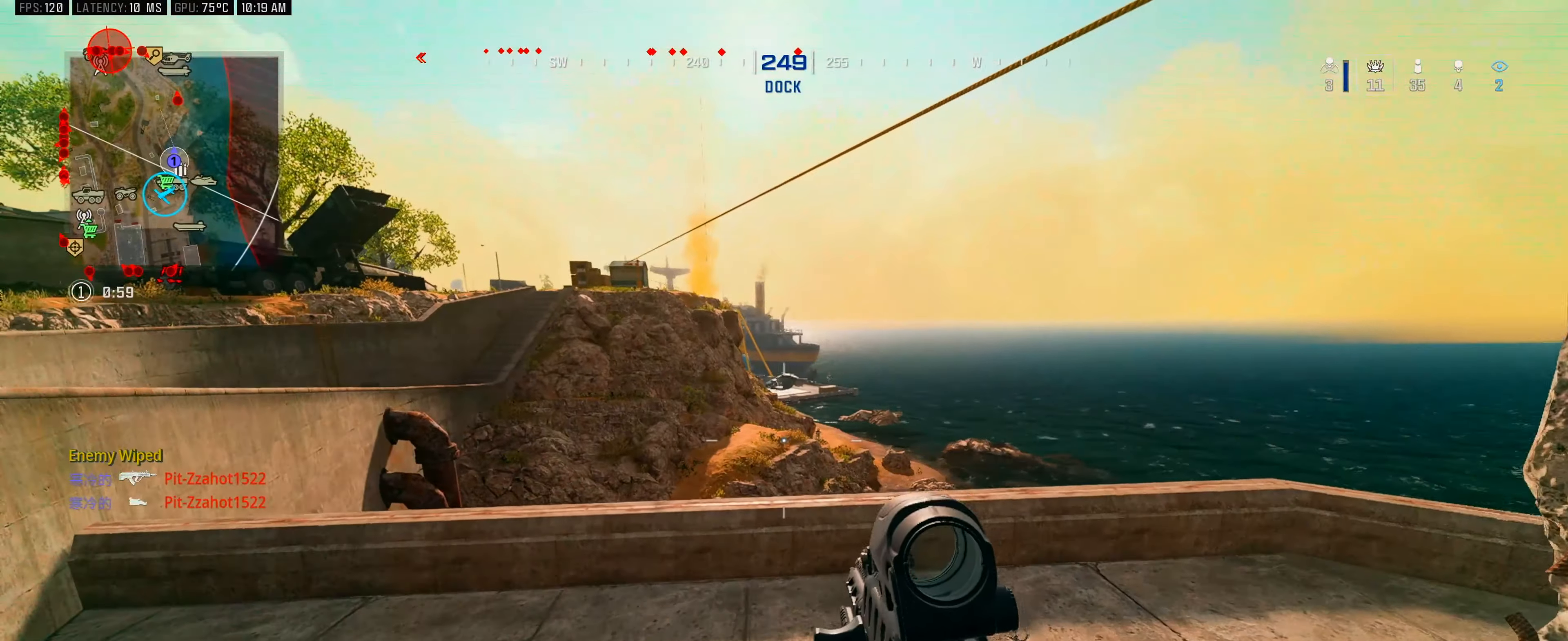
{"buttons": [], "left_stick": "down", "right_stick": "center", "events": [[83, "left_stick", "down"]]}
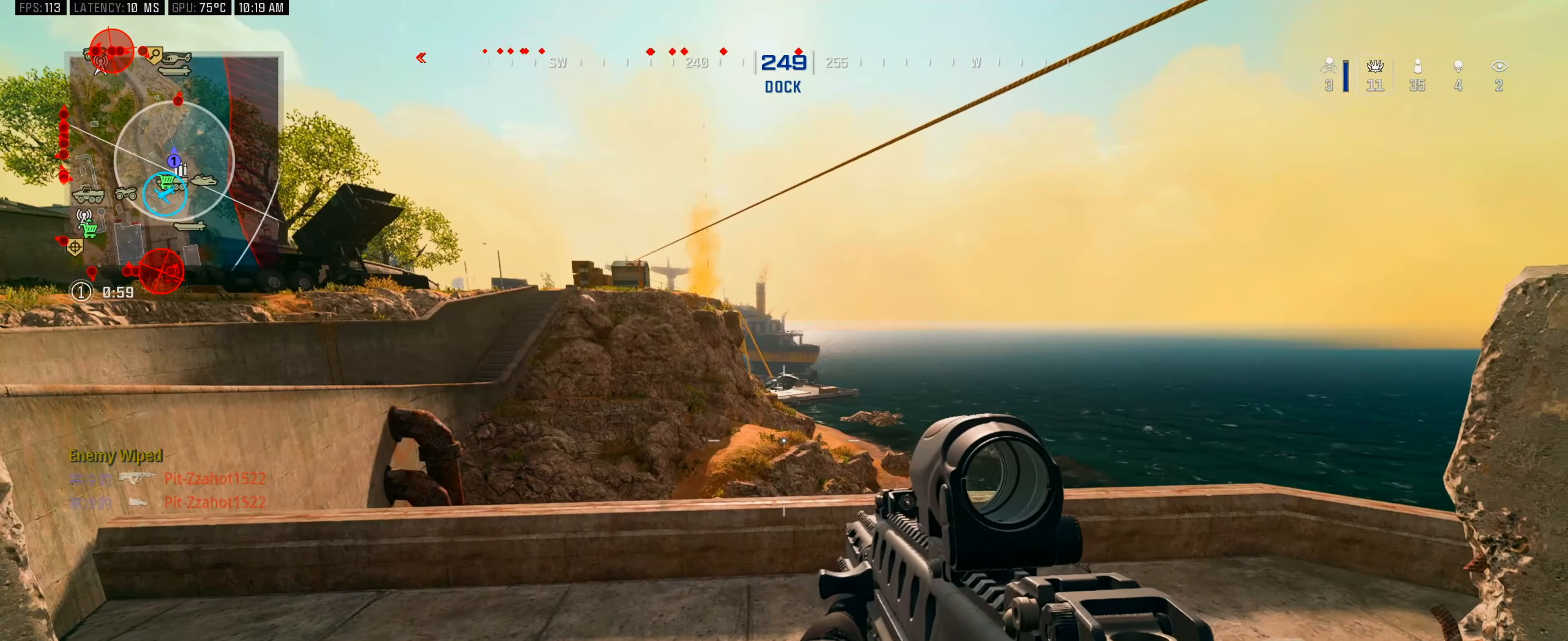
{"buttons": ["L3"], "left_stick": "up", "right_stick": "center", "events": [[17, "left_stick", "center"], [83, "left_stick", "up"], [117, "L3", "down"], [217, "L3", "up"], [267, "L3", "down"], [383, "L3", "up"], [433, "L3", "down"]]}
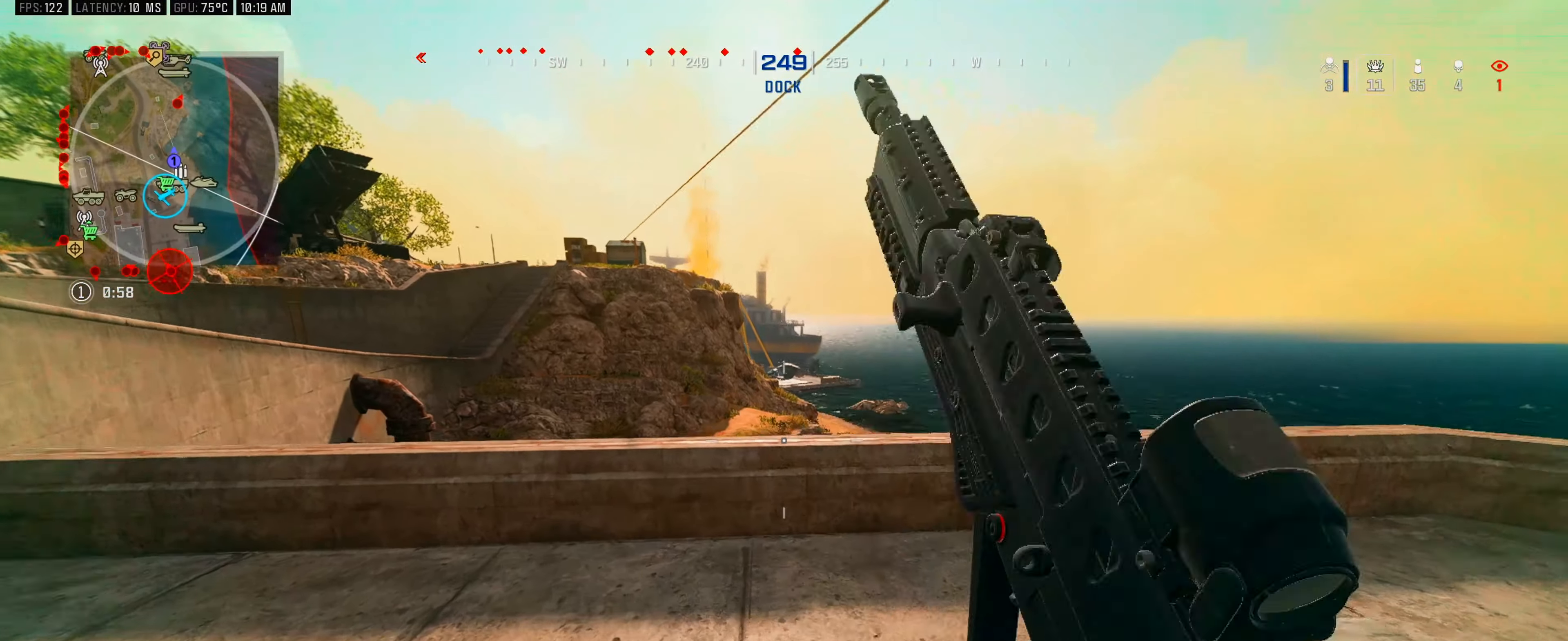
{"buttons": ["L3"], "left_stick": "up", "right_stick": "right", "events": [[33, "L3", "up"], [100, "L3", "down"], [183, "right_stick", "left"], [200, "L3", "up"], [283, "right_stick", "center"], [300, "L3", "down"], [383, "L3", "up"], [467, "L3", "down"], [467, "right_stick", "right"]]}
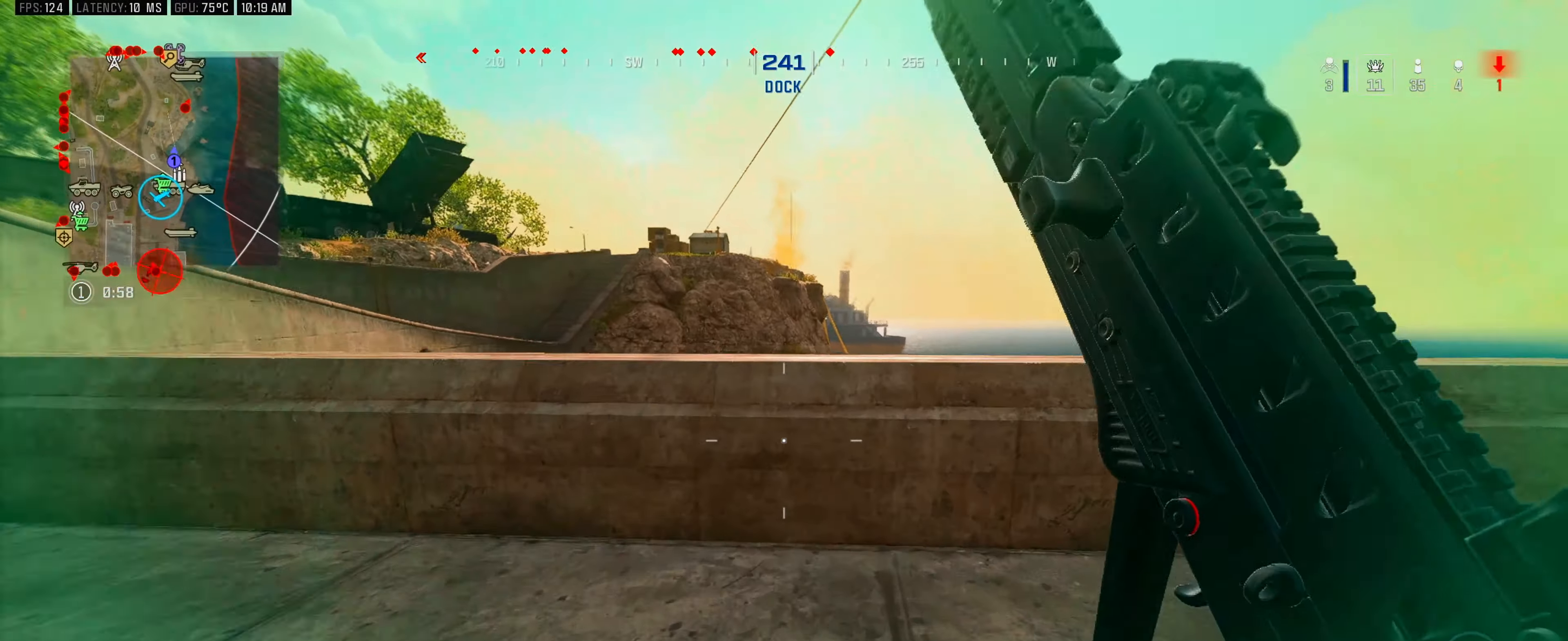
{"buttons": [], "left_stick": "up", "right_stick": "center", "events": [[50, "right_stick", "center"], [83, "L3", "up"], [233, "A", "down"], [350, "A", "up"]]}